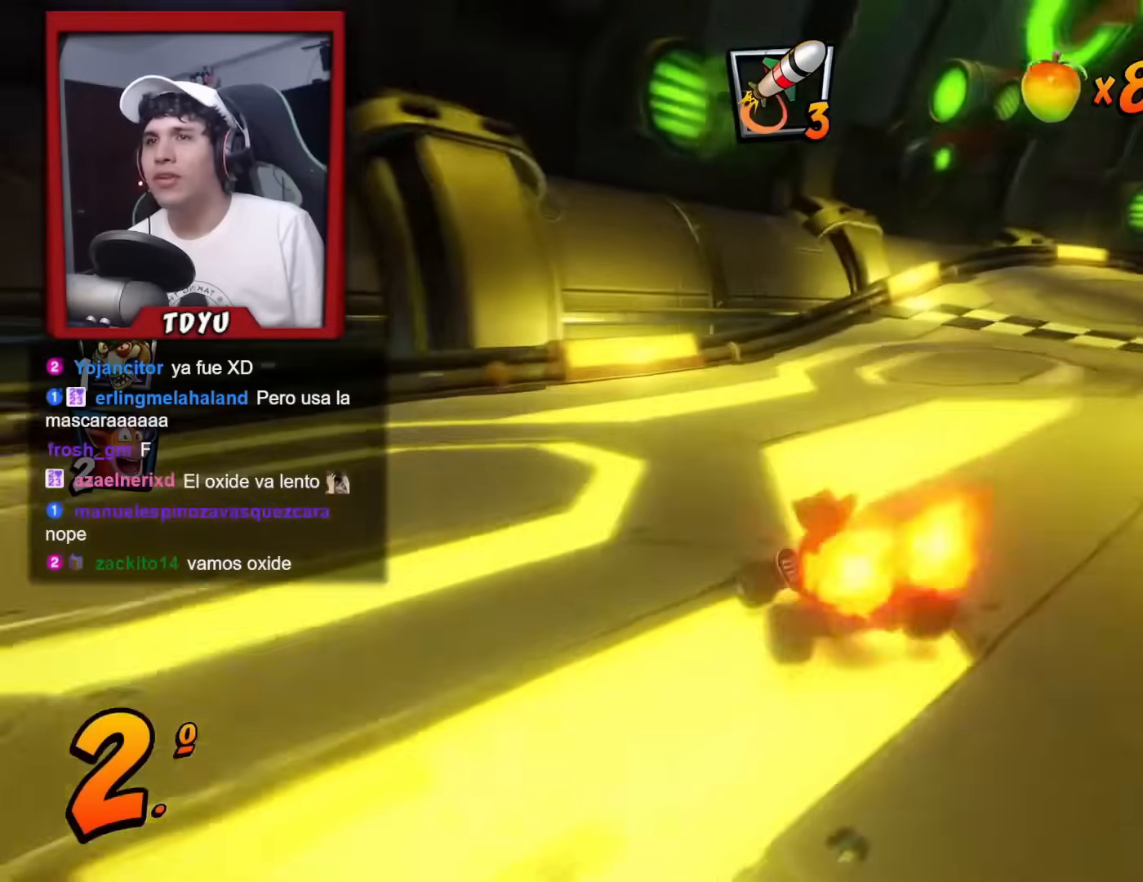
Gameplay with a controller (PlayStation layout); each line is a JSON object with the inputs held at the frame after it. "events" lists button and stick changes between this image and that frame as [ms after this image, input, new state], when the widget could be followed in between. Not read: right_stick.
{"buttons": ["R1", "R2", "DPAD_LEFT"], "left_stick": "center", "events": [[400, "DPAD_RIGHT", "up"], [417, "DPAD_LEFT", "down"], [467, "R2", "down"]]}
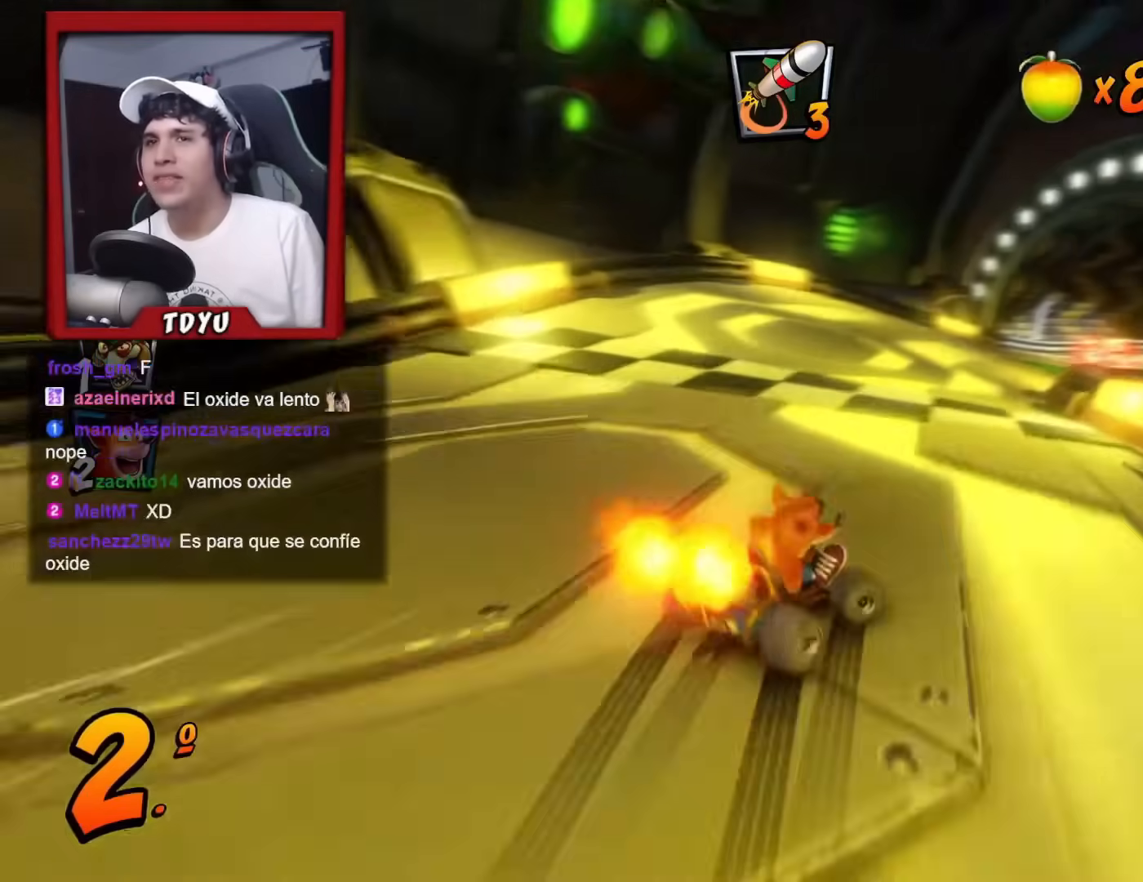
{"buttons": ["R1", "DPAD_LEFT"], "left_stick": "center", "events": [[200, "R2", "up"]]}
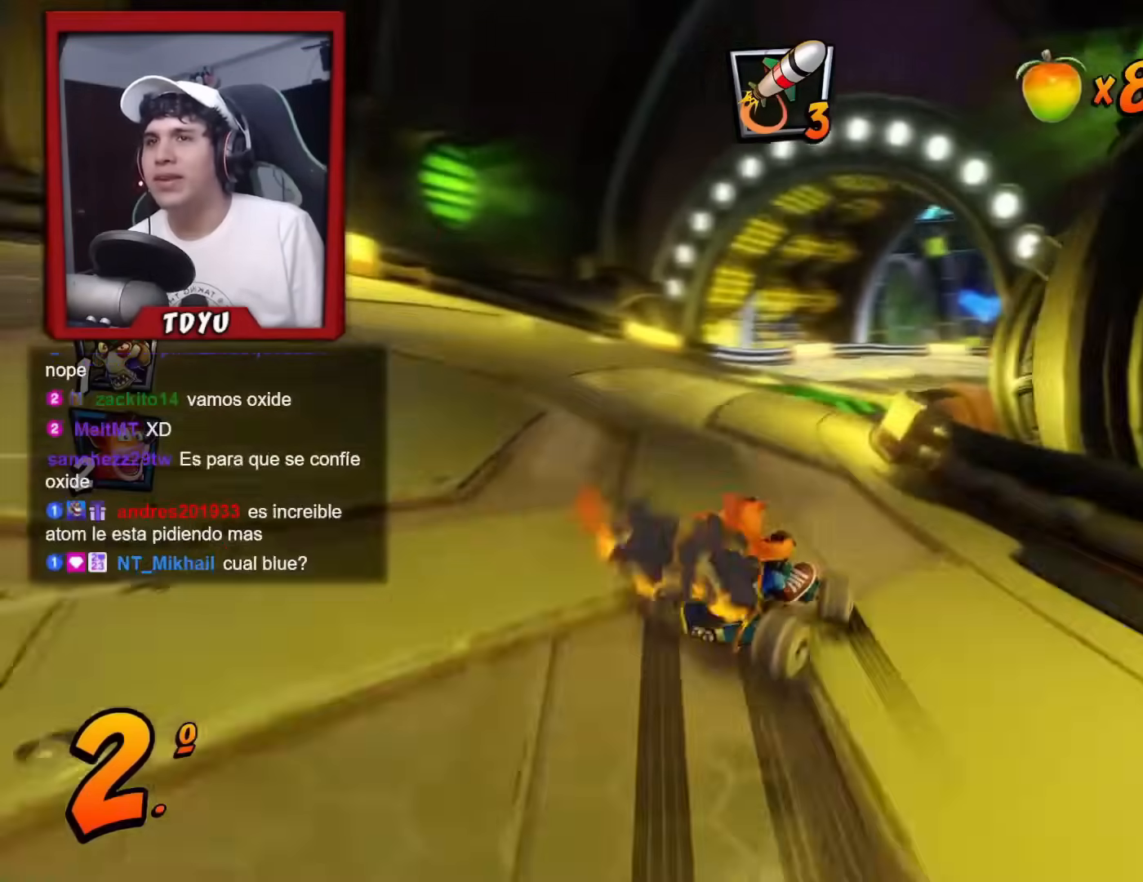
{"buttons": ["R1", "DPAD_LEFT"], "left_stick": "center", "events": [[16, "L1", "down"], [33, "DPAD_UP", "down"], [167, "L1", "up"], [200, "DPAD_UP", "up"], [233, "R2", "down"], [367, "R2", "up"]]}
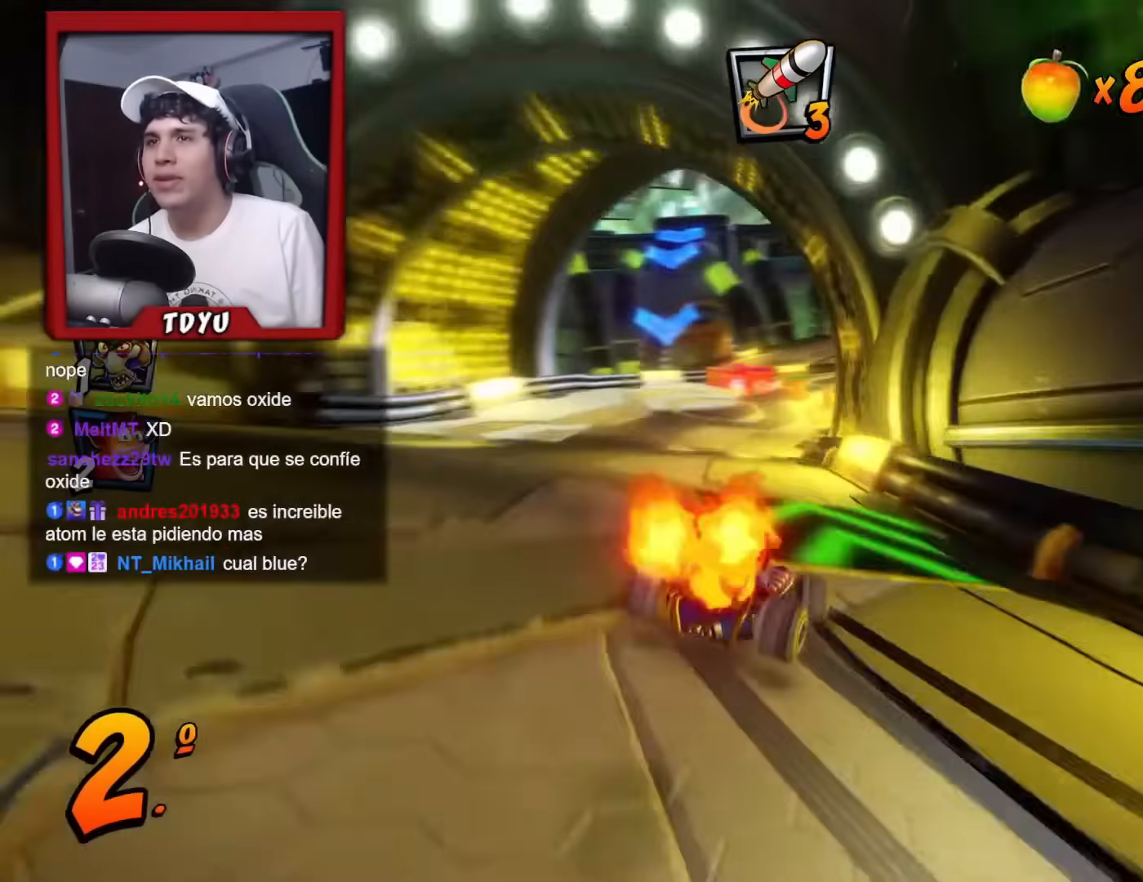
{"buttons": ["CIRCLE", "R1"], "left_stick": "center", "events": [[317, "L1", "down"], [334, "DPAD_UP", "down"], [417, "CIRCLE", "down"], [417, "DPAD_LEFT", "up"], [417, "DPAD_UP", "up"], [467, "L1", "up"]]}
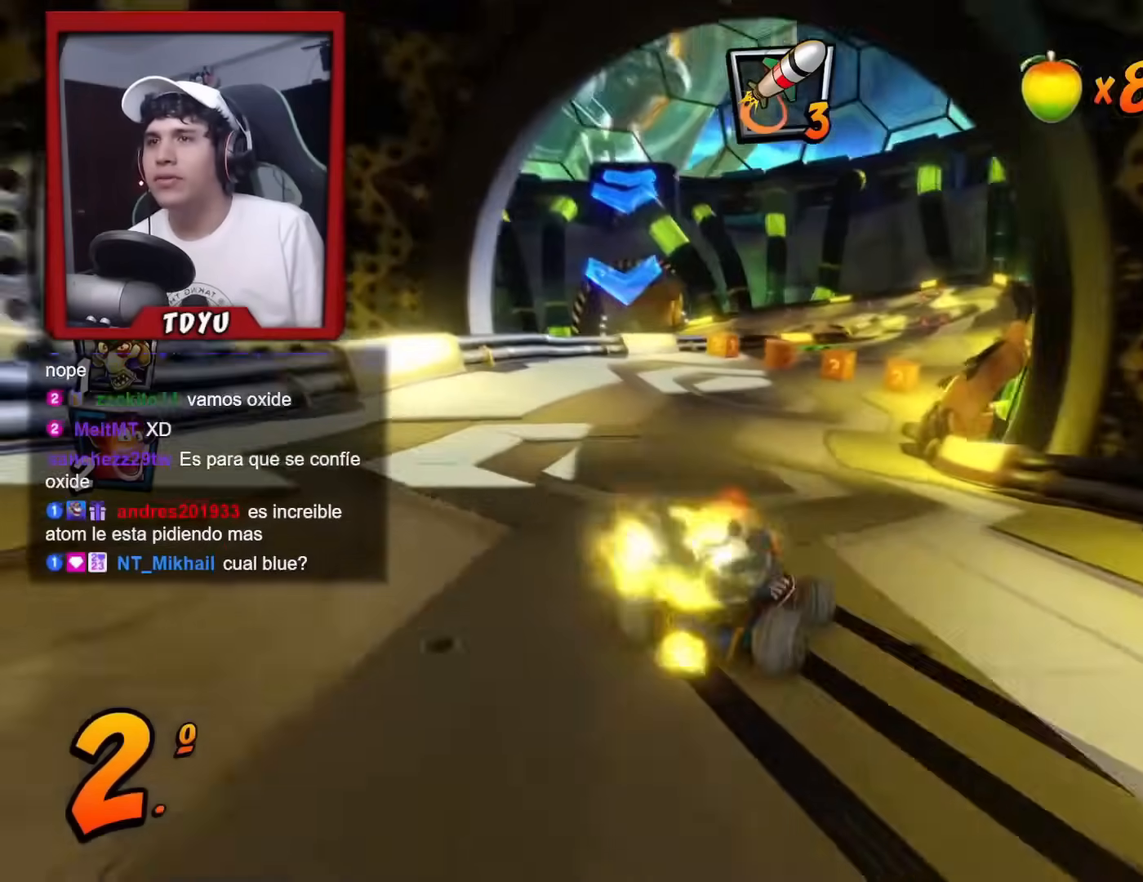
{"buttons": ["R1", "DPAD_RIGHT"], "left_stick": "center", "events": [[33, "CIRCLE", "up"], [33, "DPAD_RIGHT", "down"], [133, "CIRCLE", "down"], [167, "DPAD_RIGHT", "up"], [217, "CIRCLE", "up"], [283, "CIRCLE", "down"], [333, "CIRCLE", "up"], [400, "CIRCLE", "down"], [417, "DPAD_RIGHT", "down"], [500, "CIRCLE", "up"]]}
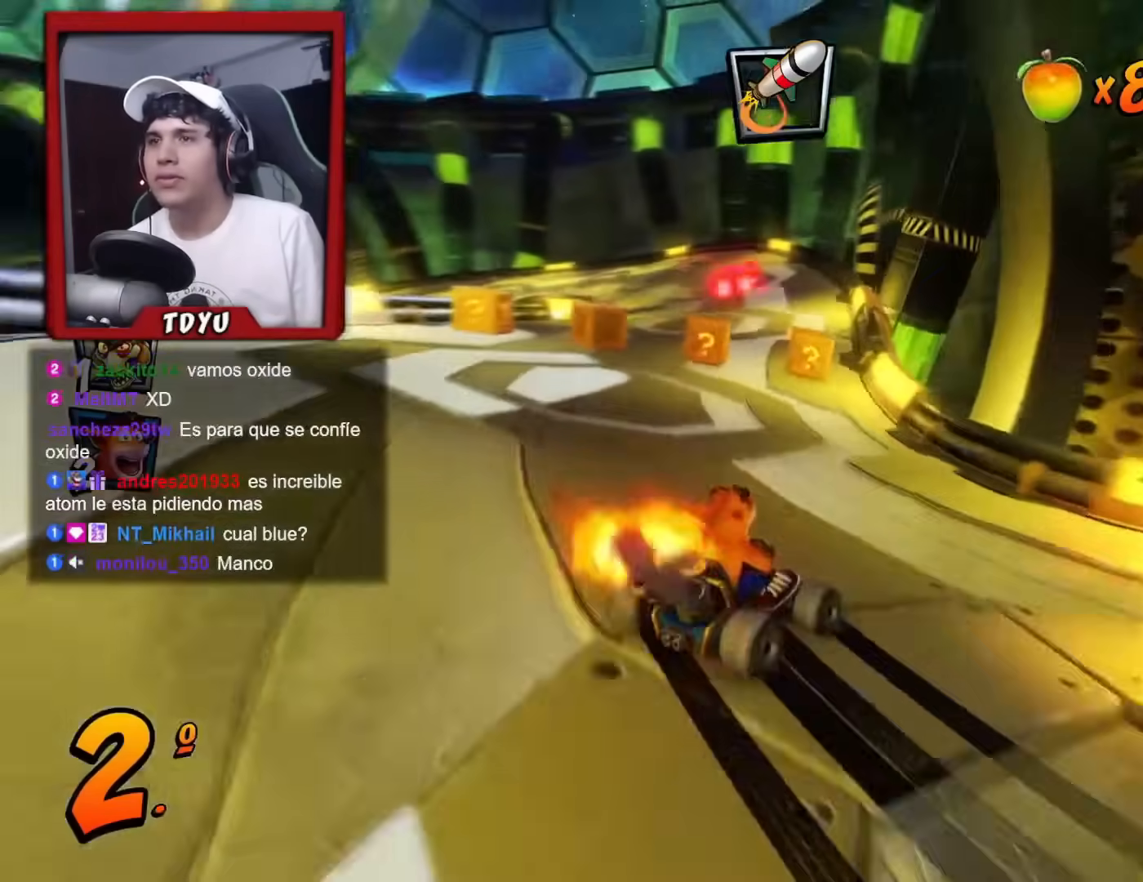
{"buttons": [], "left_stick": "center", "events": [[167, "L1", "down"], [200, "DPAD_UP", "down"], [234, "DPAD_RIGHT", "up"], [267, "DPAD_UP", "up"], [317, "L1", "up"], [434, "R1", "up"]]}
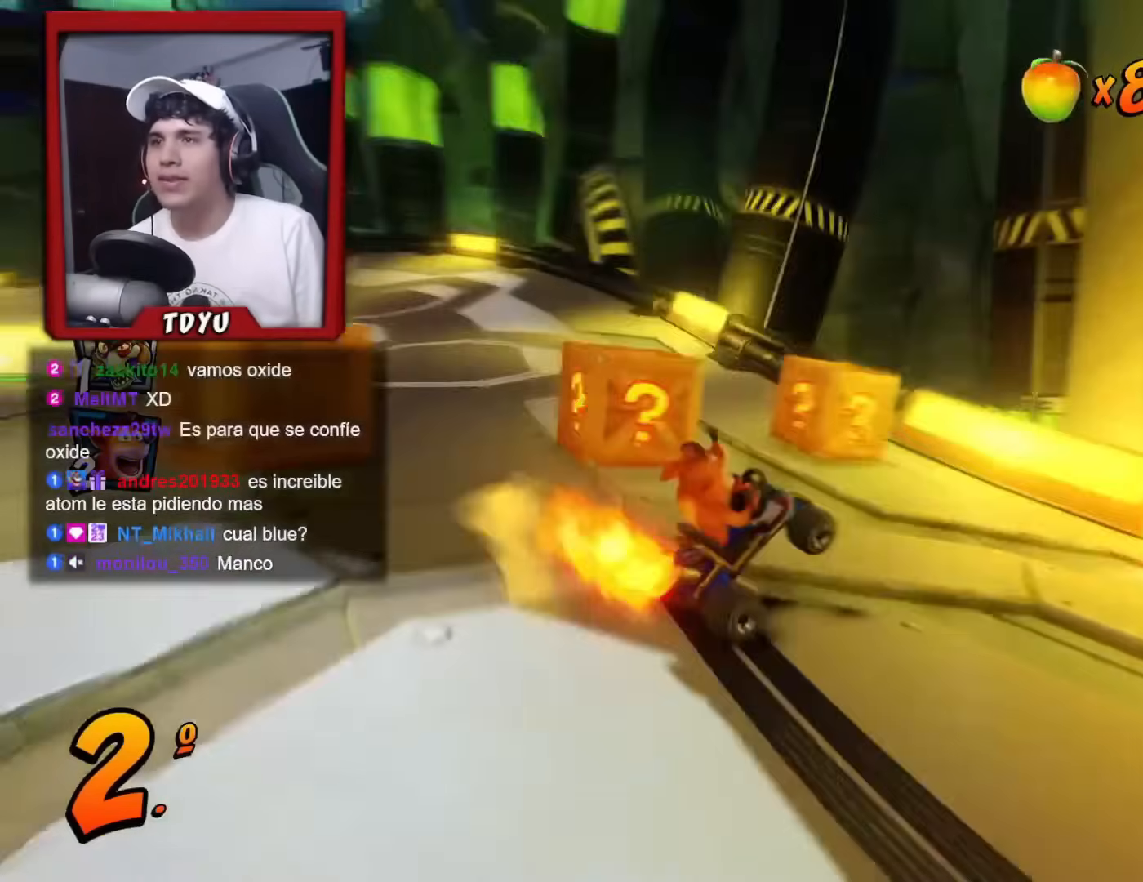
{"buttons": ["R1", "DPAD_UP", "DPAD_LEFT"], "left_stick": "center", "events": [[33, "R1", "down"], [66, "DPAD_LEFT", "down"], [217, "DPAD_UP", "down"]]}
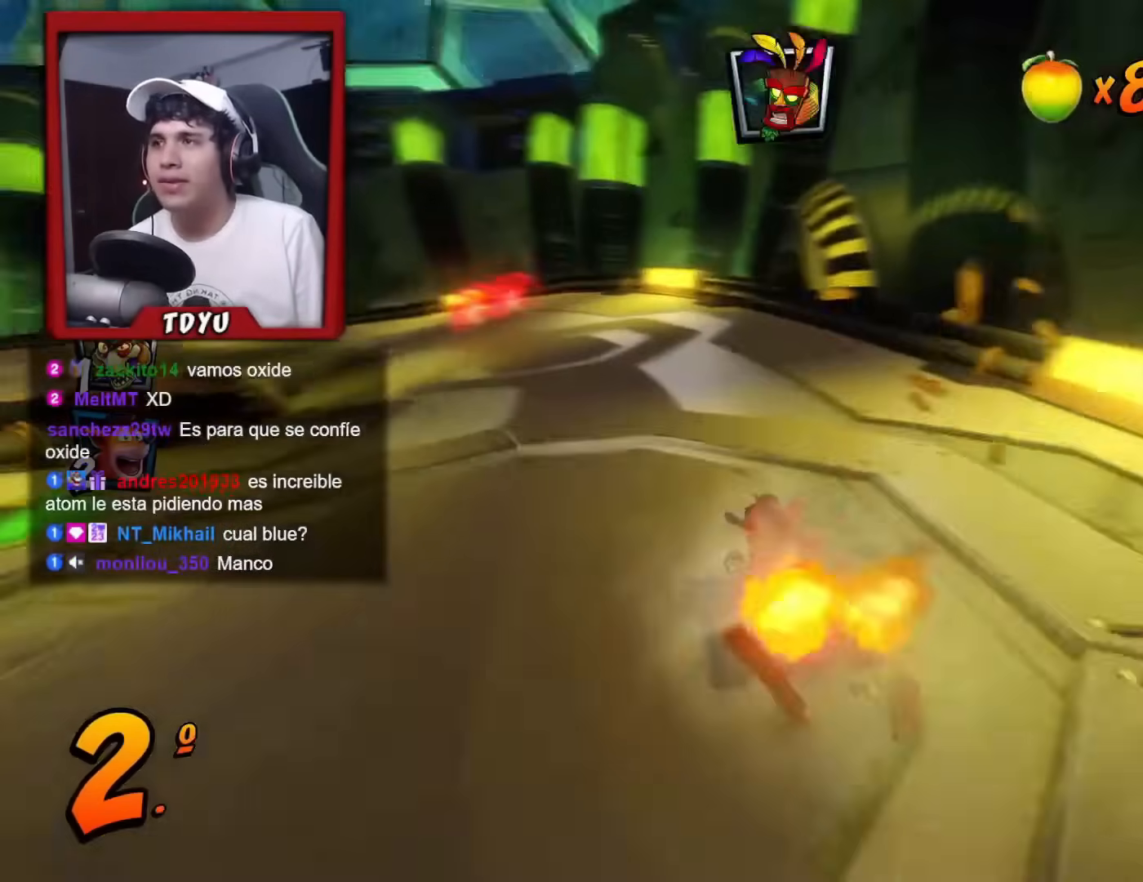
{"buttons": ["R1", "DPAD_RIGHT"], "left_stick": "center", "events": [[34, "DPAD_LEFT", "up"], [50, "DPAD_RIGHT", "down"], [50, "DPAD_UP", "up"]]}
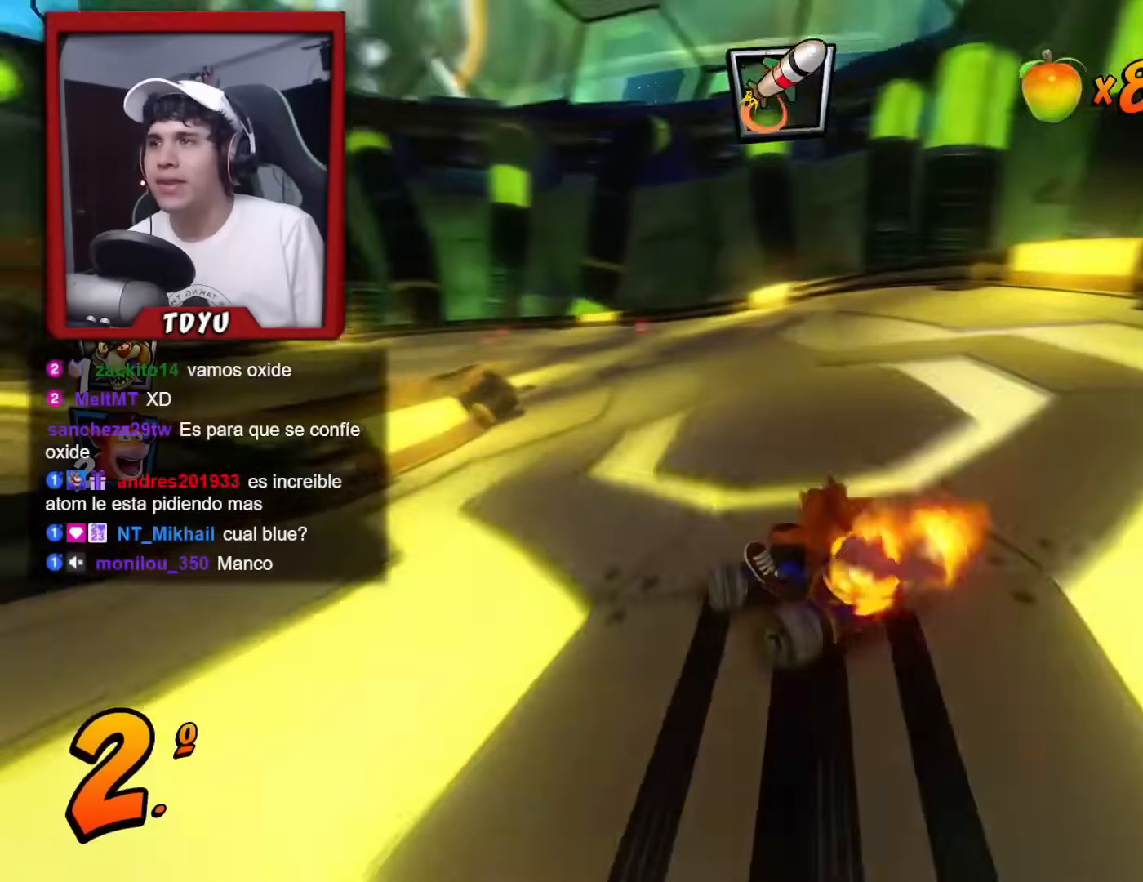
{"buttons": ["R1", "R2"], "left_stick": "center"}
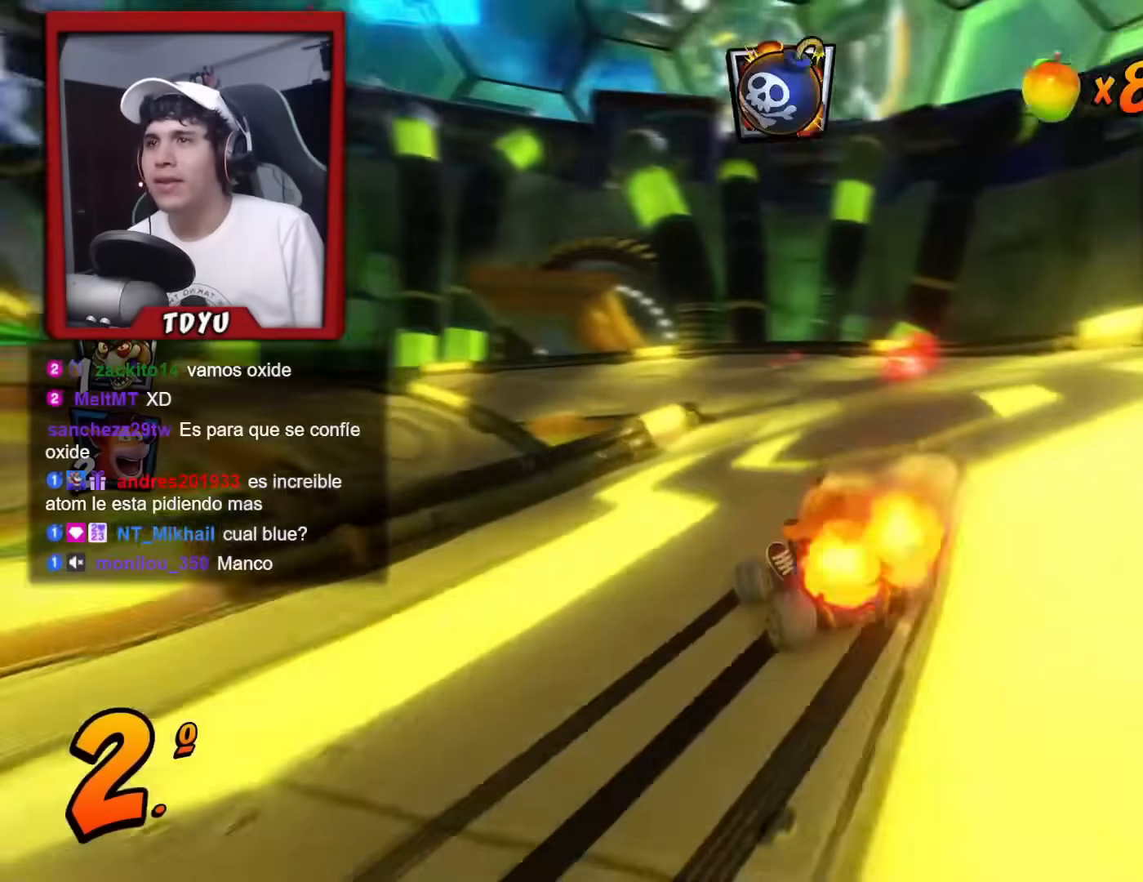
{"buttons": ["L1", "R1", "DPAD_RIGHT"], "left_stick": "center", "events": [[150, "DPAD_RIGHT", "down"], [200, "R2", "up"], [501, "L1", "down"]]}
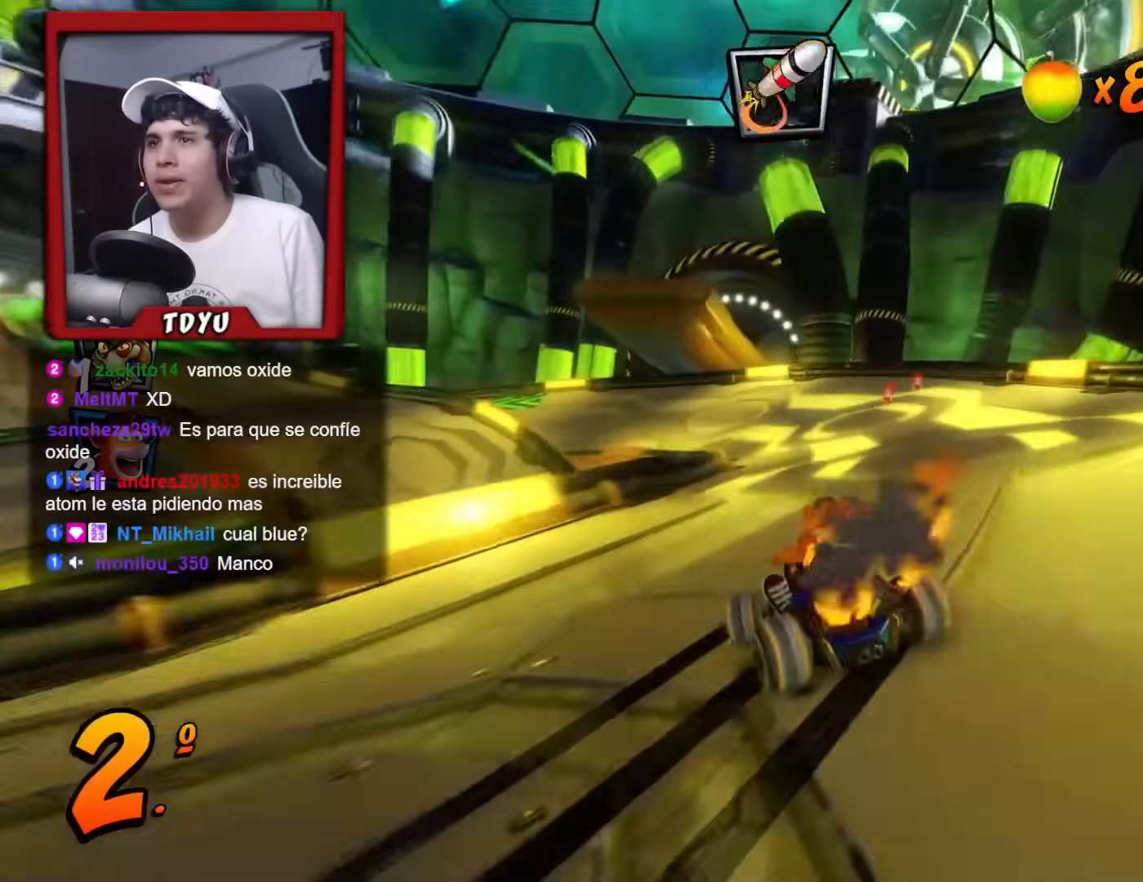
{"buttons": ["R1", "DPAD_RIGHT"], "left_stick": "center", "events": [[33, "DPAD_RIGHT", "up"], [33, "DPAD_UP", "down"], [66, "DPAD_UP", "up"], [117, "L1", "up"], [150, "DPAD_LEFT", "down"], [283, "DPAD_LEFT", "up"], [434, "DPAD_RIGHT", "down"]]}
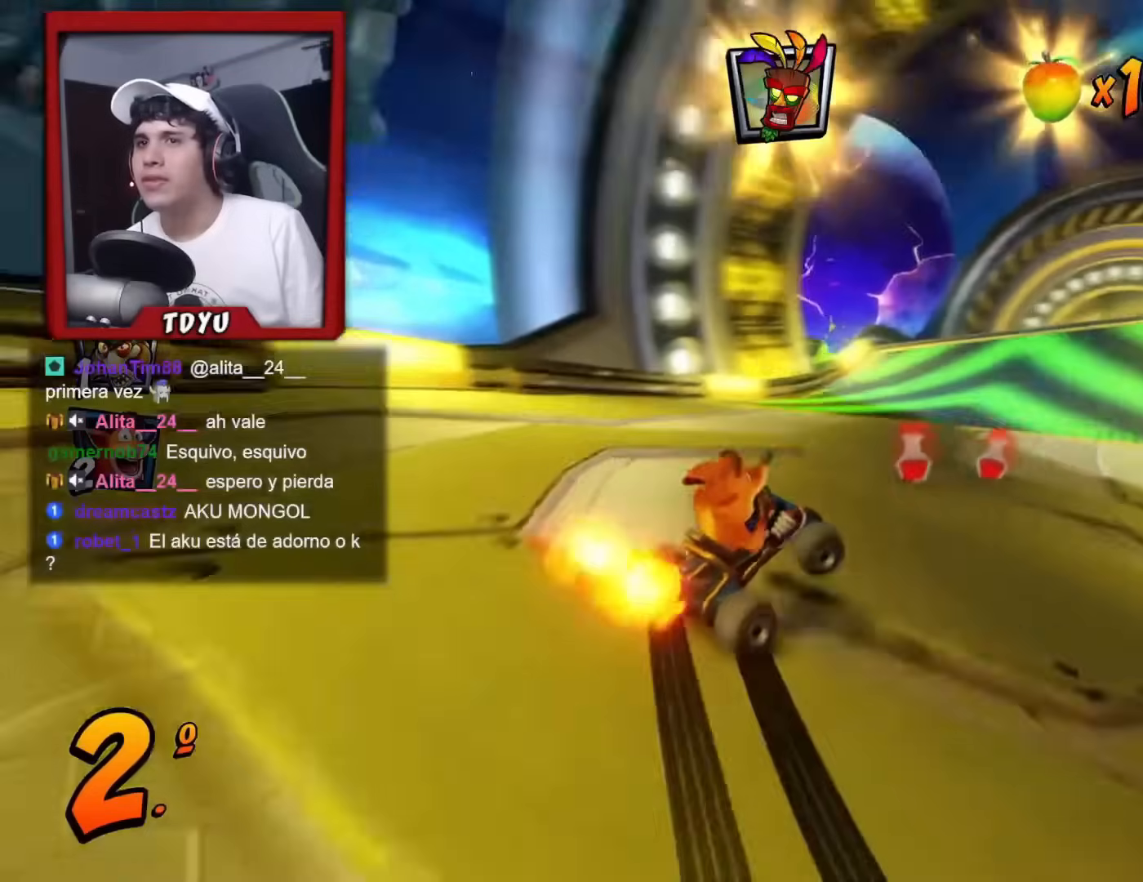
{"buttons": ["R1", "DPAD_LEFT"], "left_stick": "center", "events": [[267, "L1", "down"], [317, "DPAD_UP", "down"], [351, "DPAD_RIGHT", "up"], [367, "DPAD_UP", "up"], [384, "L1", "up"], [434, "DPAD_LEFT", "down"]]}
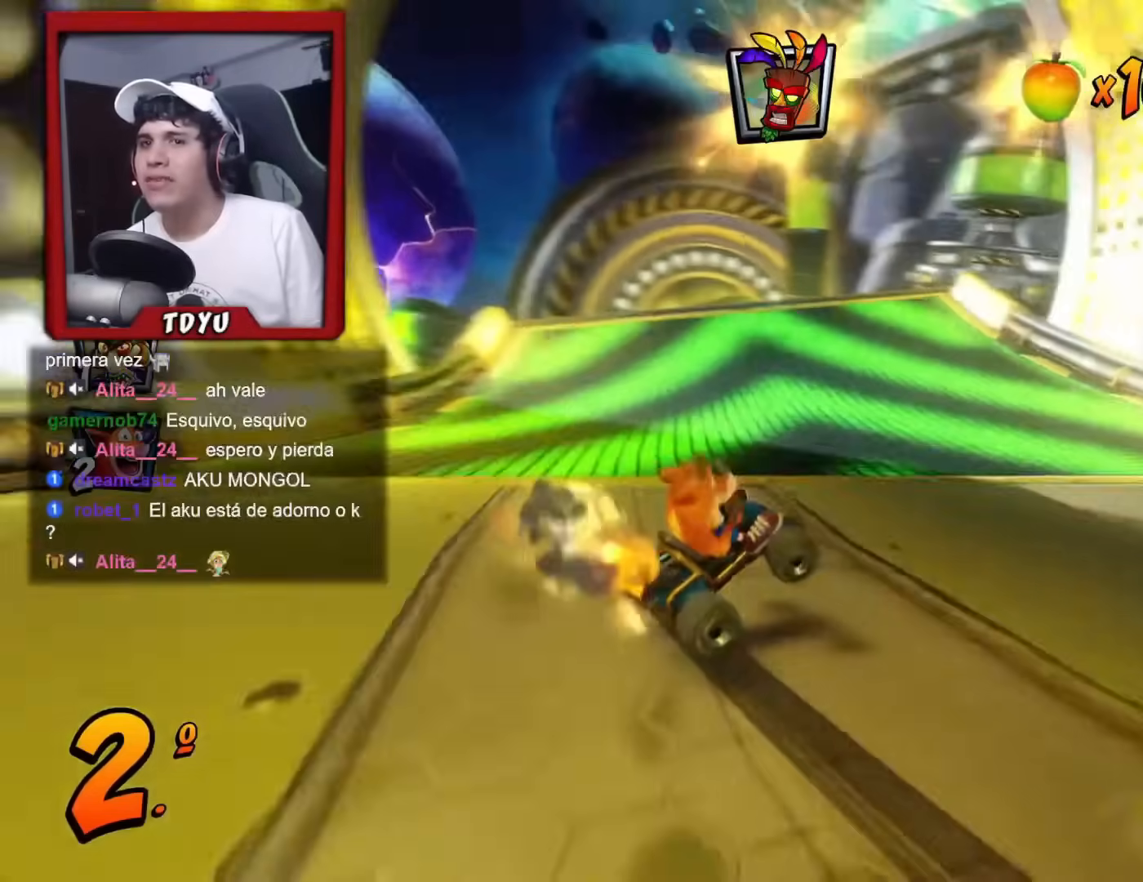
{"buttons": ["R1", "DPAD_LEFT"], "left_stick": "center", "events": [[117, "R2", "down"], [183, "R2", "up"], [200, "DPAD_LEFT", "up"], [484, "DPAD_LEFT", "down"]]}
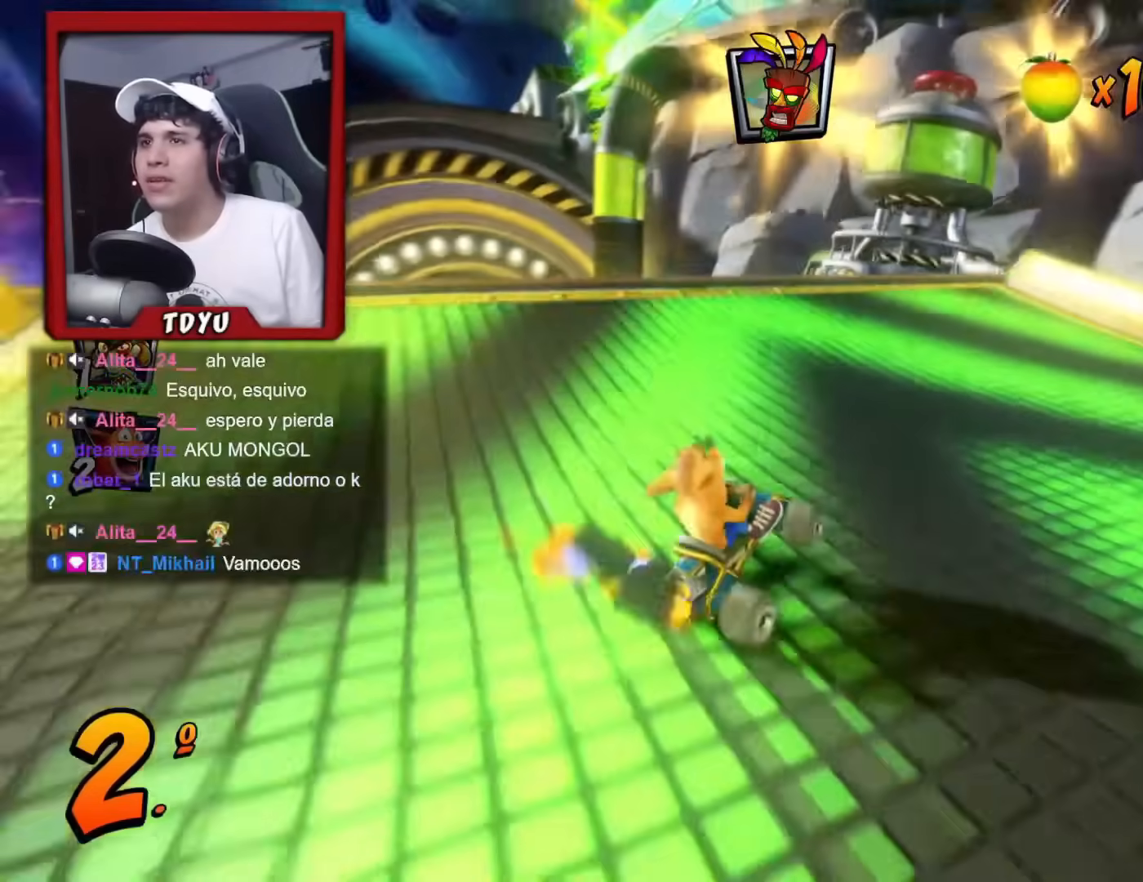
{"buttons": ["R1", "DPAD_LEFT"], "left_stick": "center"}
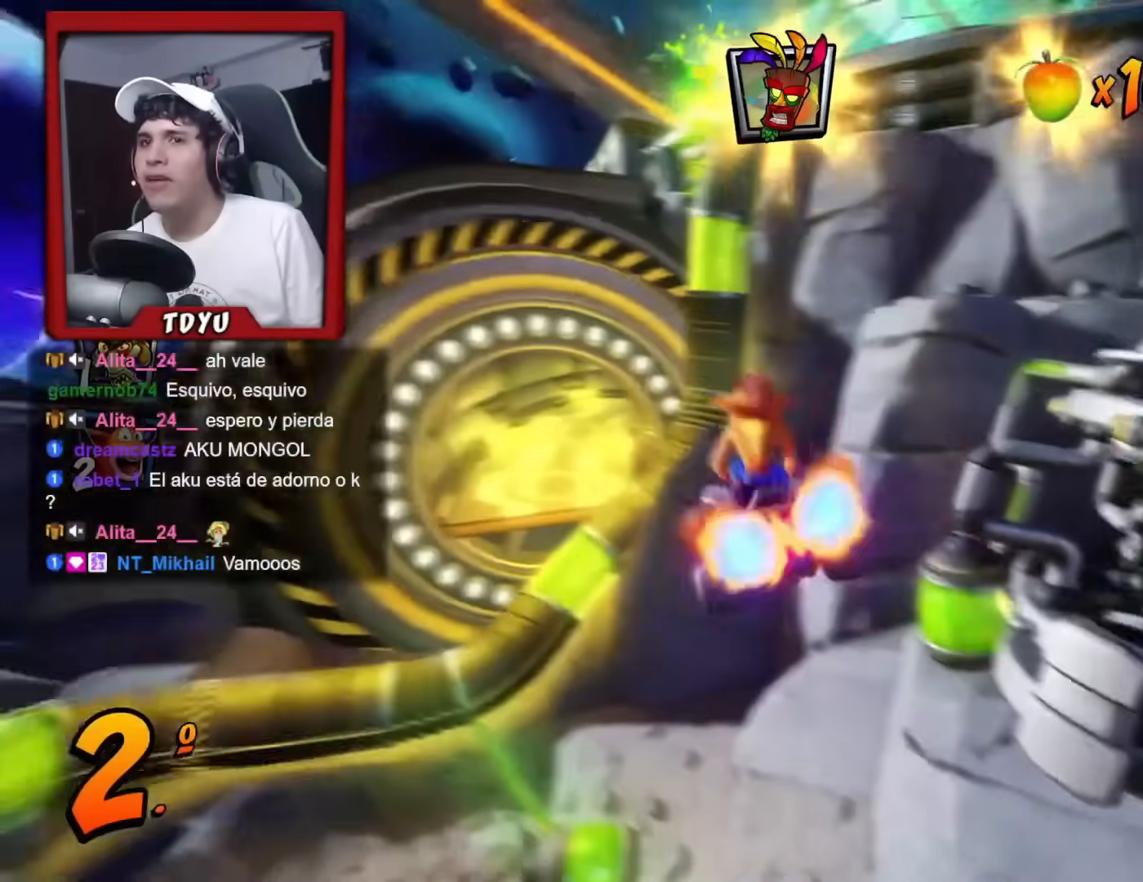
{"buttons": ["R1", "R2", "DPAD_LEFT"], "left_stick": "center", "events": [[16, "DPAD_LEFT", "up"], [16, "R2", "down"], [66, "R2", "up"], [383, "R2", "down"], [400, "DPAD_LEFT", "down"]]}
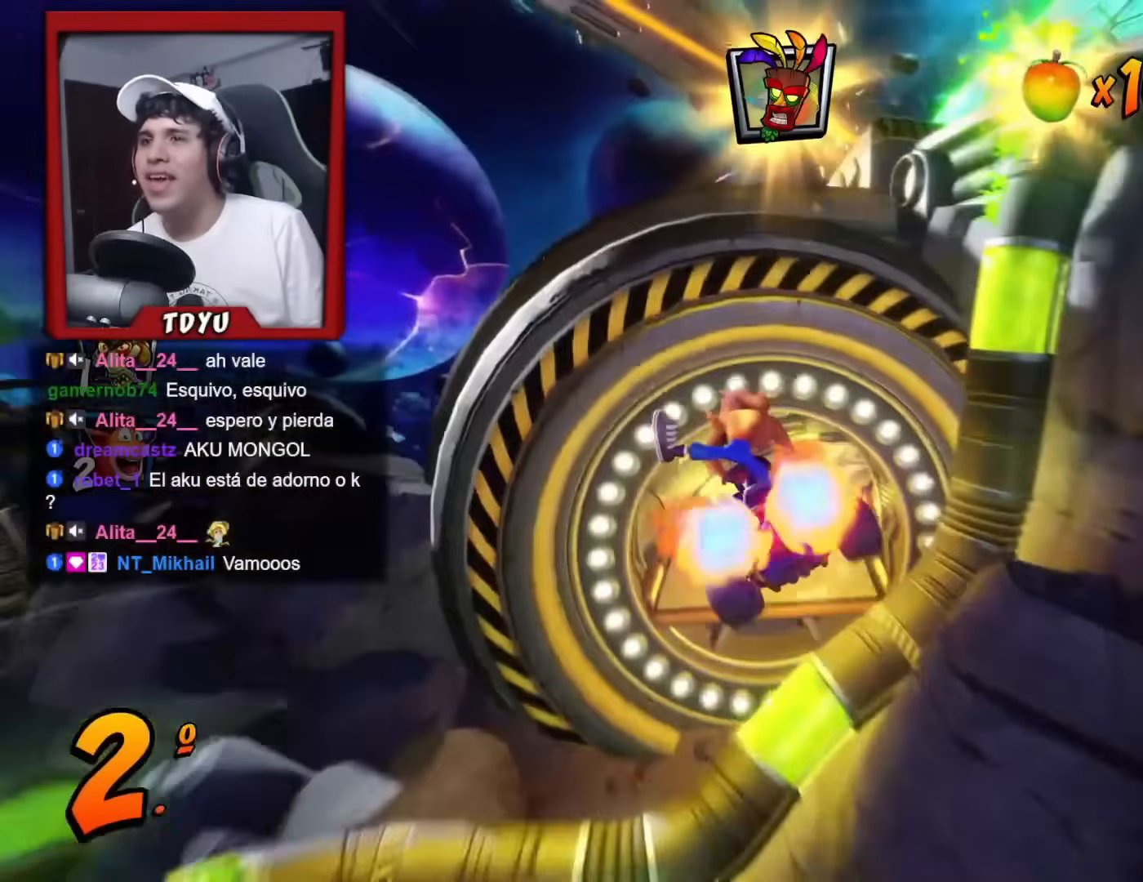
{"buttons": ["R1", "DPAD_LEFT"], "left_stick": "center", "events": [[50, "DPAD_LEFT", "up"], [50, "R2", "up"], [317, "DPAD_LEFT", "down"]]}
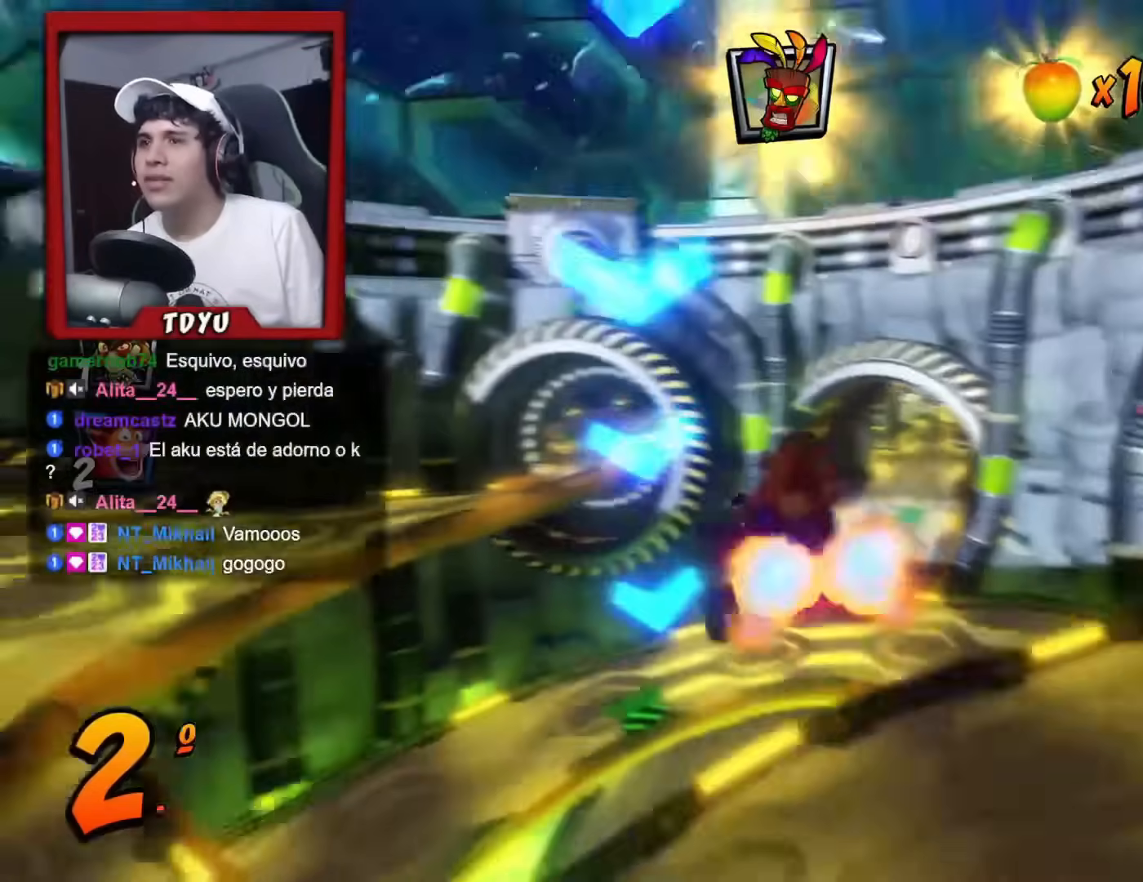
{"buttons": ["R1"], "left_stick": "center", "events": [[16, "DPAD_LEFT", "up"]]}
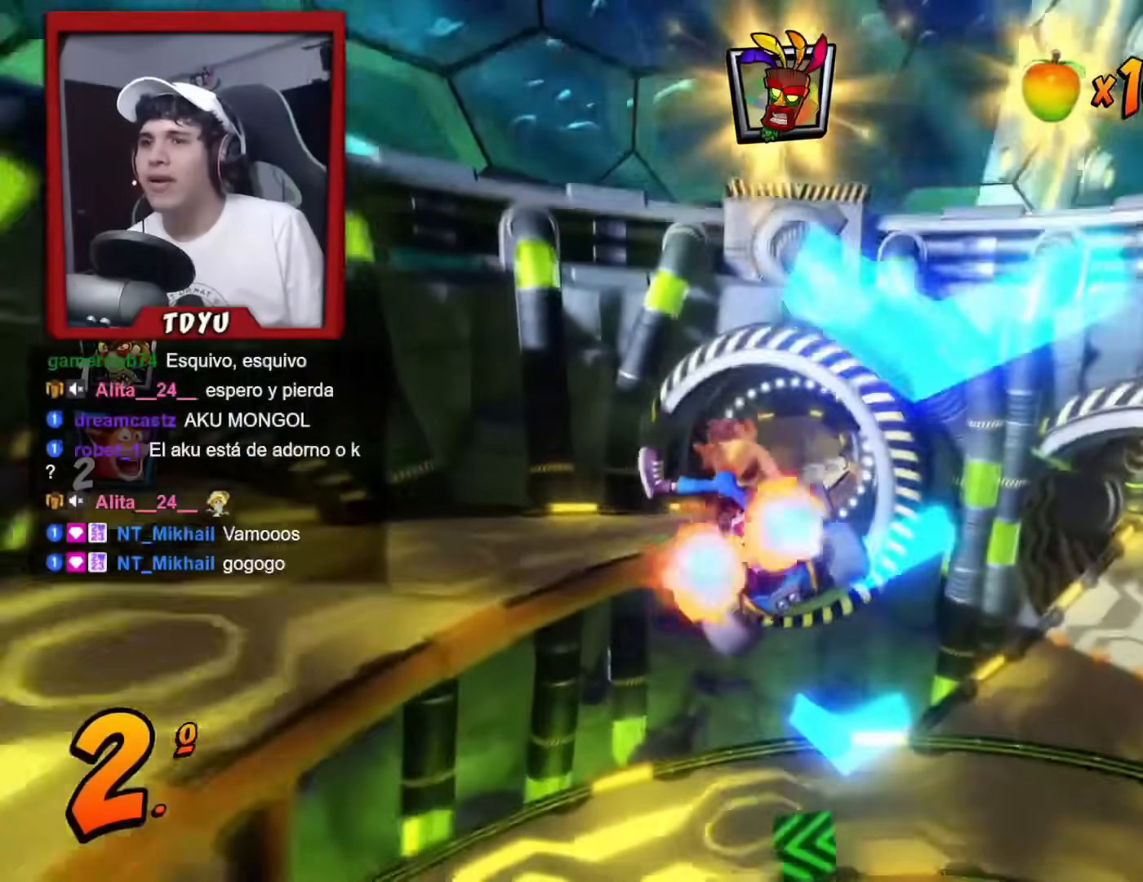
{"buttons": ["R1", "DPAD_RIGHT"], "left_stick": "center", "events": [[451, "DPAD_RIGHT", "down"]]}
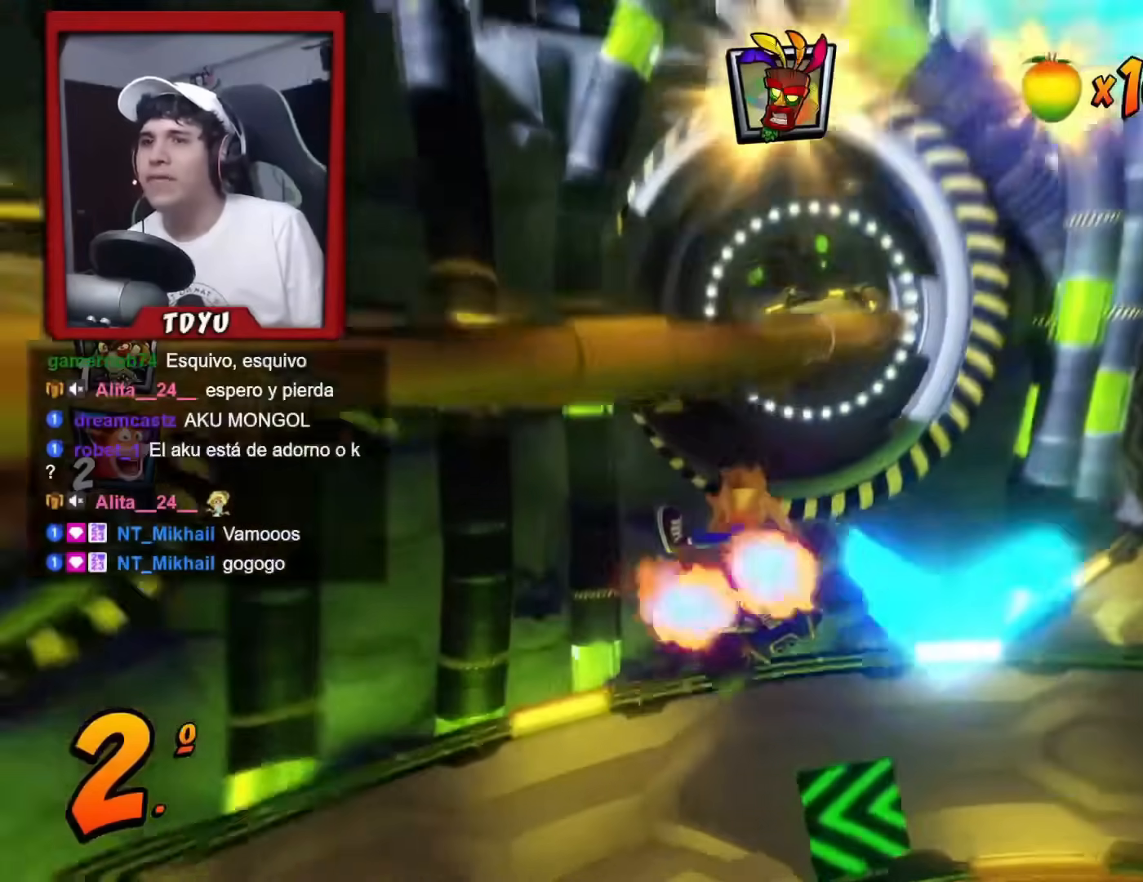
{"buttons": ["R1", "DPAD_RIGHT"], "left_stick": "center", "events": []}
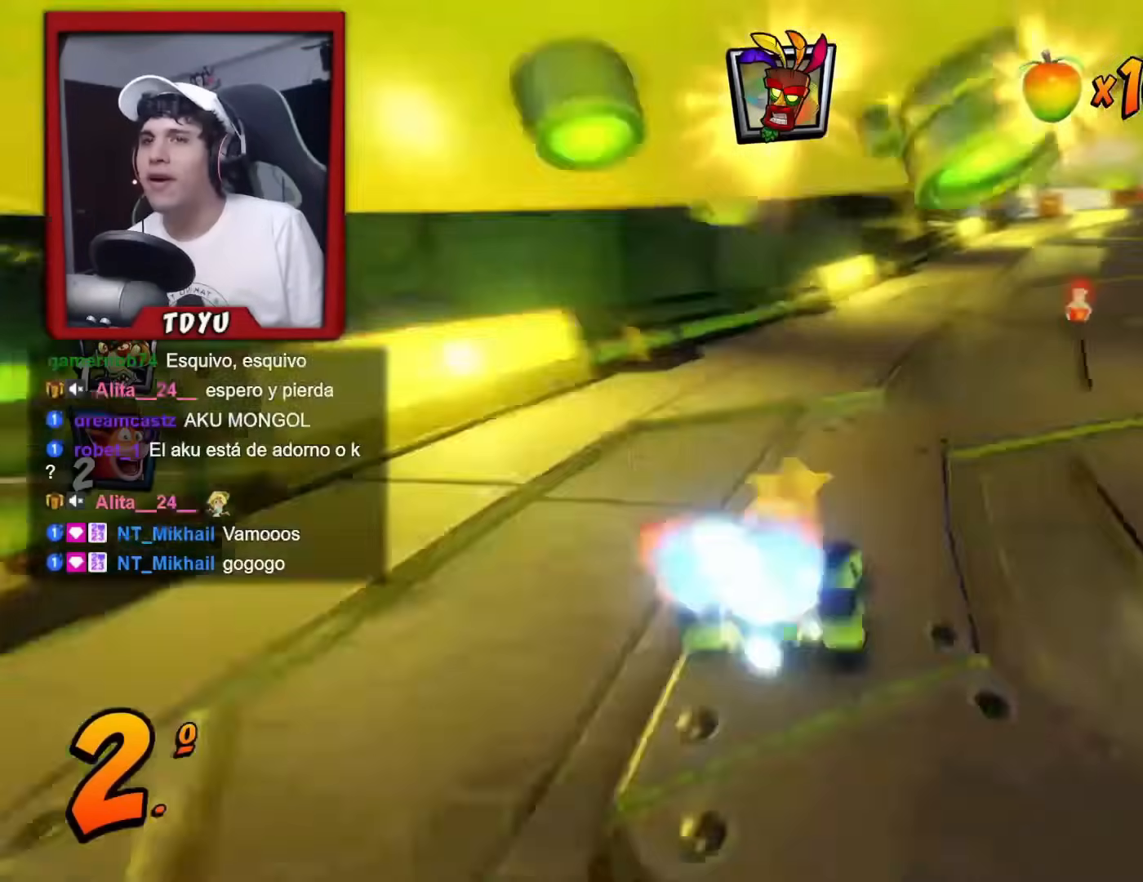
{"buttons": ["R1", "DPAD_LEFT"], "left_stick": "center", "events": [[234, "DPAD_RIGHT", "up"], [401, "R2", "down"], [417, "DPAD_LEFT", "down"], [451, "R2", "up"]]}
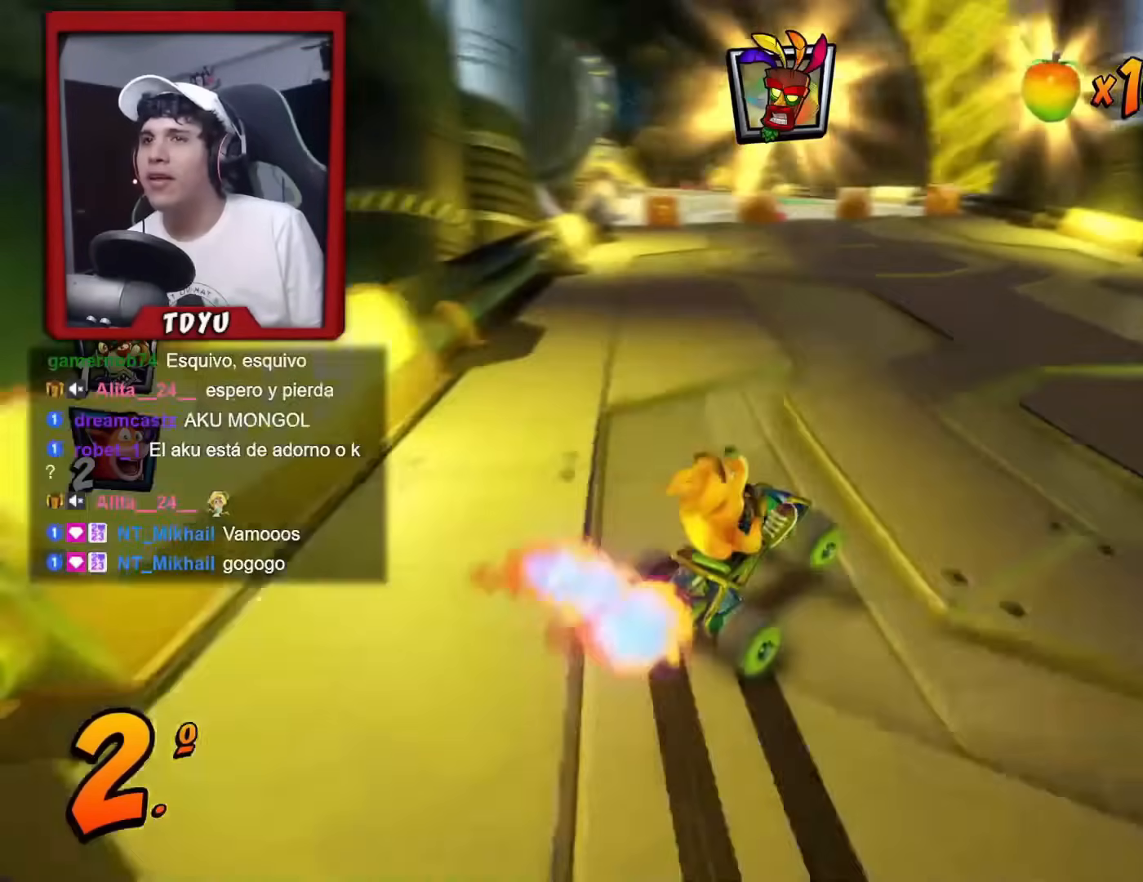
{"buttons": [], "left_stick": "center", "events": [[267, "L1", "down"], [267, "R2", "down"], [400, "L1", "up"], [400, "R2", "up"], [417, "DPAD_LEFT", "up"], [434, "R1", "up"]]}
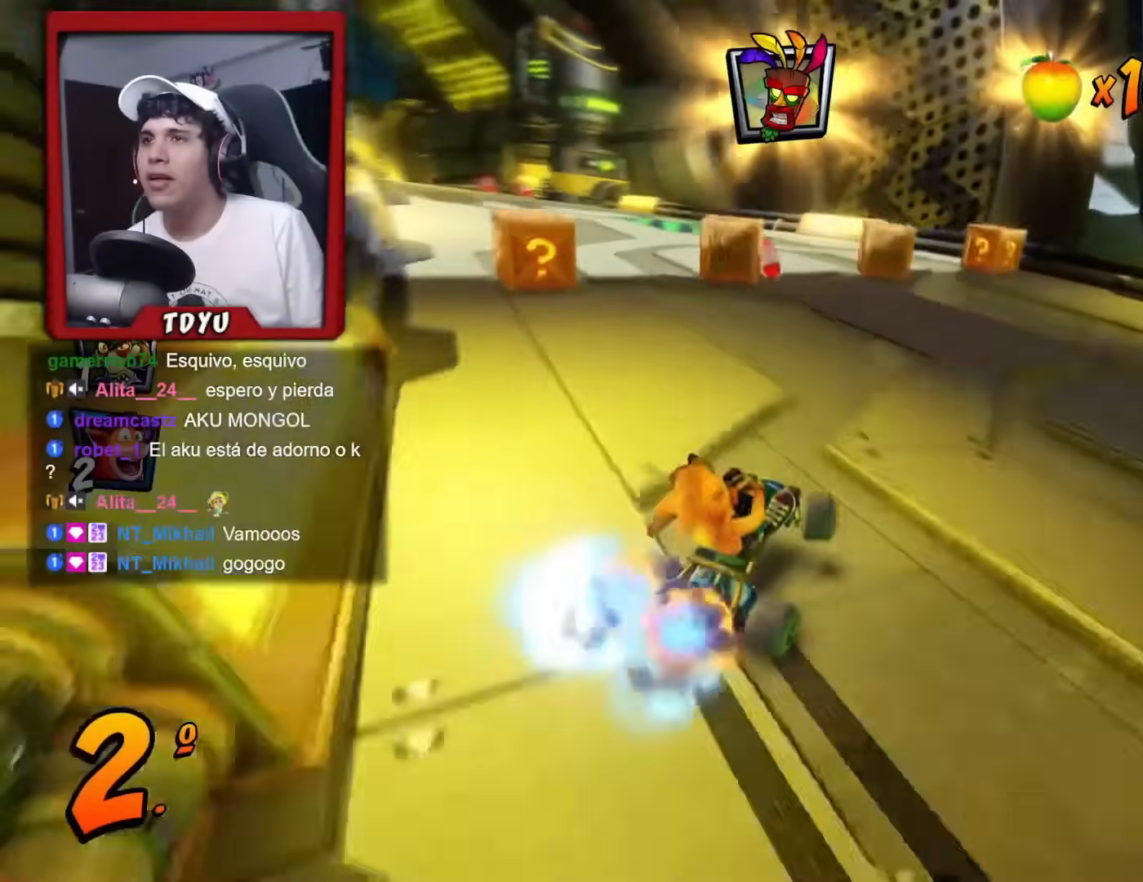
{"buttons": ["R1", "DPAD_UP", "DPAD_LEFT"], "left_stick": "center", "events": [[16, "R1", "down"], [33, "R2", "down"], [100, "R2", "up"], [266, "DPAD_LEFT", "down"], [283, "DPAD_UP", "down"]]}
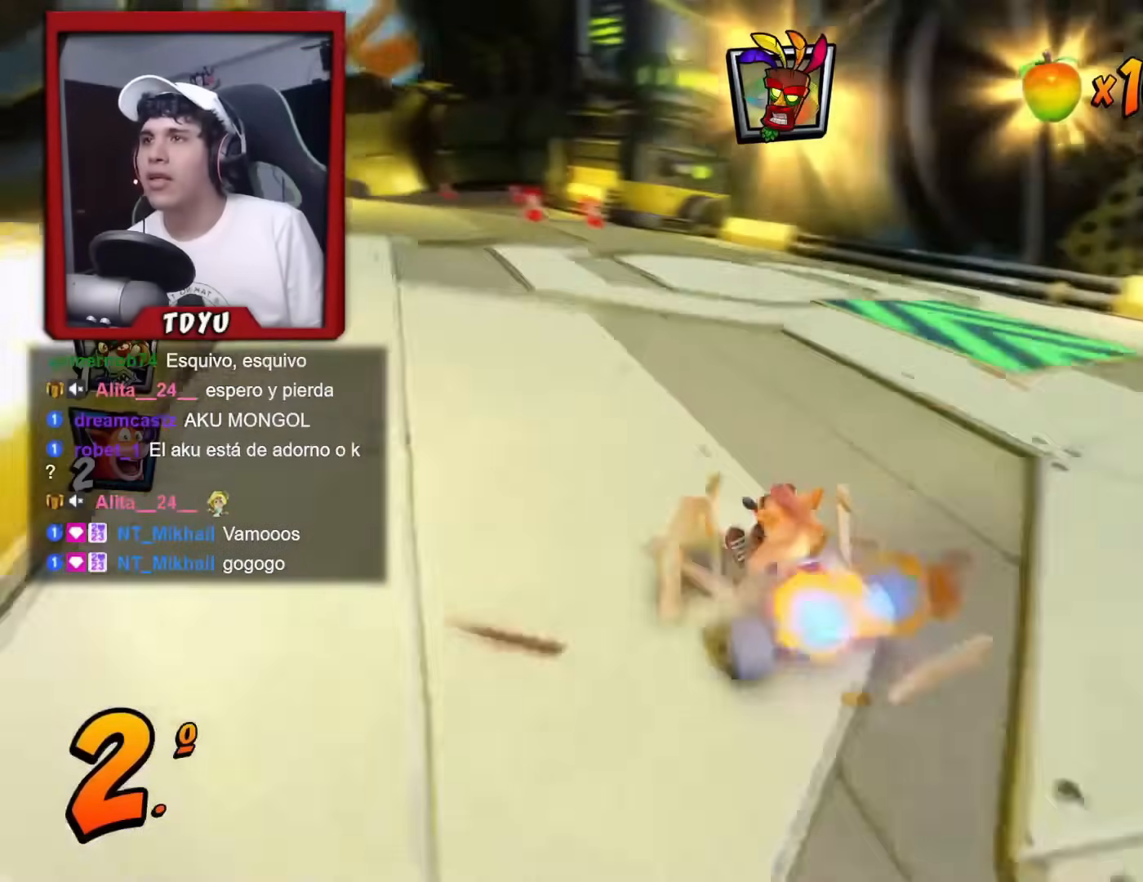
{"buttons": ["R1", "DPAD_RIGHT"], "left_stick": "center", "events": [[83, "DPAD_LEFT", "up"], [100, "DPAD_UP", "up"], [117, "DPAD_RIGHT", "down"], [350, "CIRCLE", "down"], [484, "CIRCLE", "up"]]}
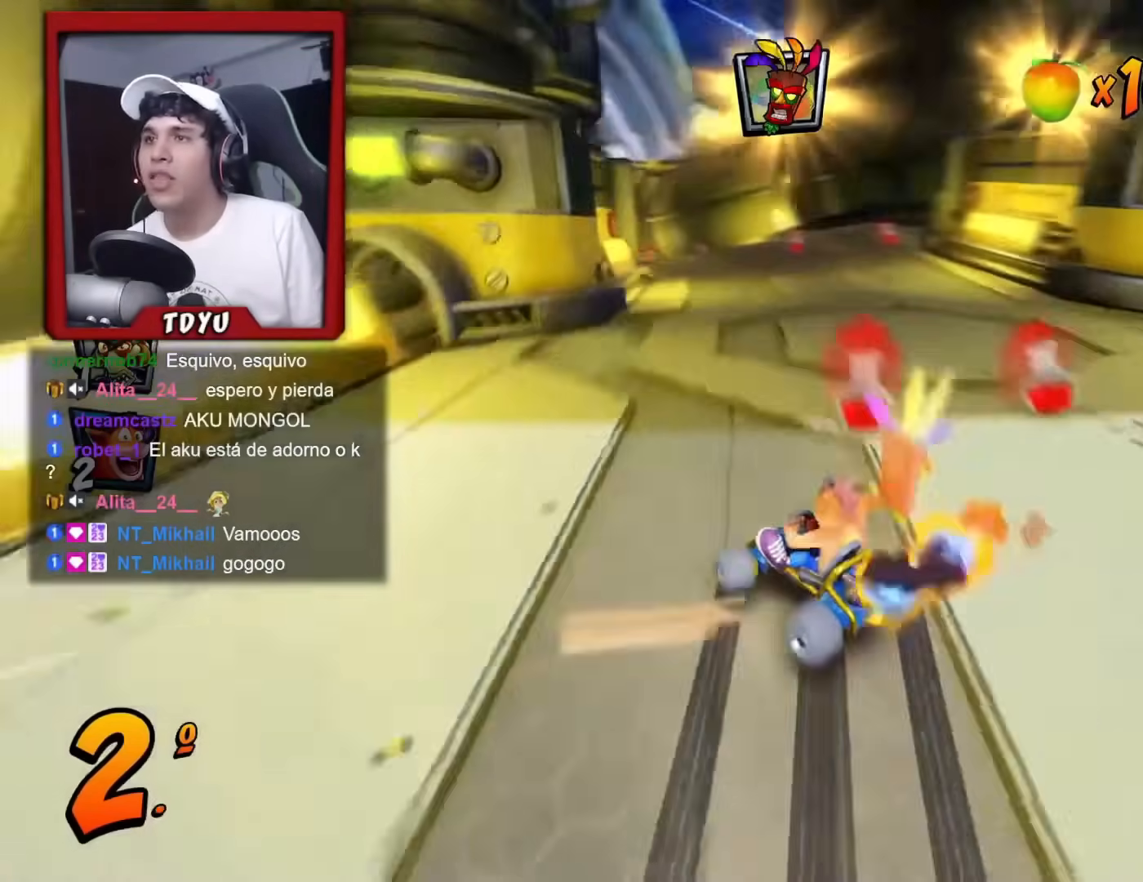
{"buttons": ["R1"], "left_stick": "center", "events": [[233, "L1", "down"], [350, "DPAD_RIGHT", "up"], [350, "L1", "up"]]}
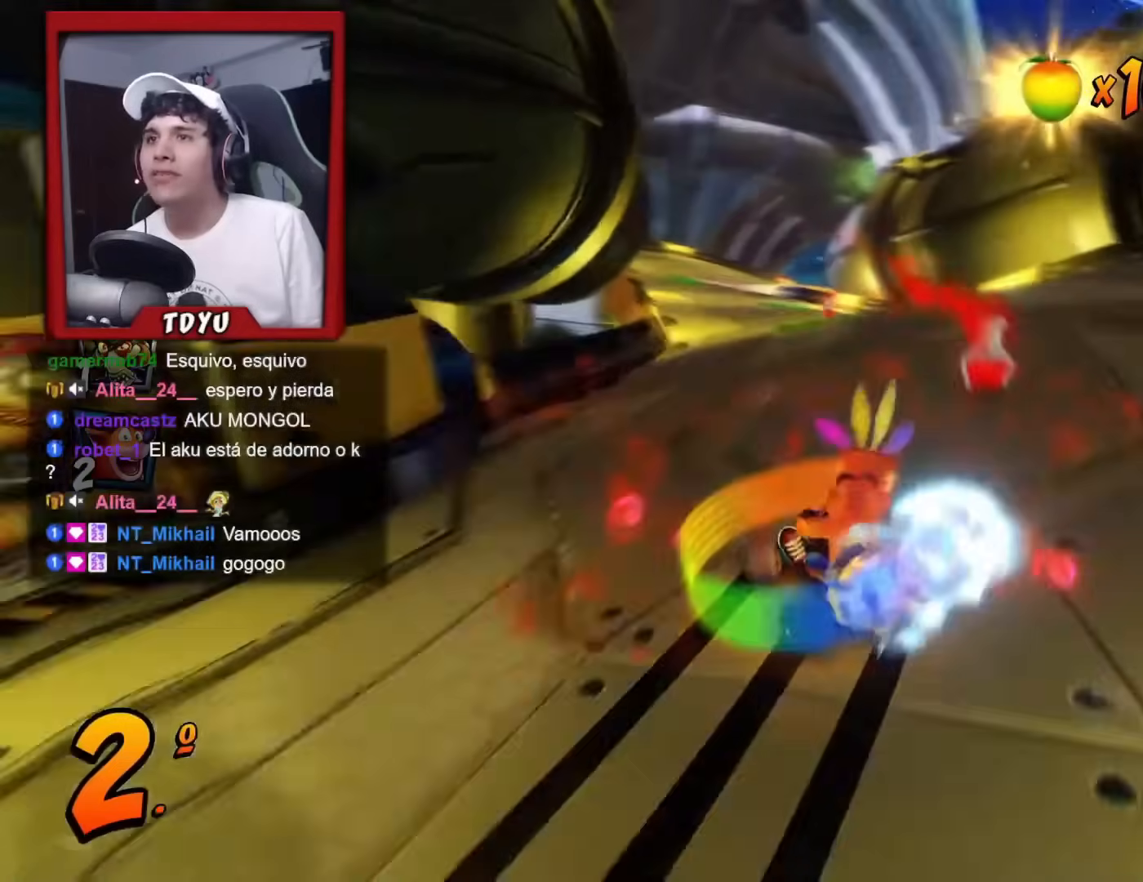
{"buttons": ["R1"], "left_stick": "center", "events": [[33, "DPAD_LEFT", "down"], [67, "DPAD_UP", "down"], [317, "R1", "up"], [484, "DPAD_UP", "up"], [484, "R1", "down"], [501, "DPAD_LEFT", "up"]]}
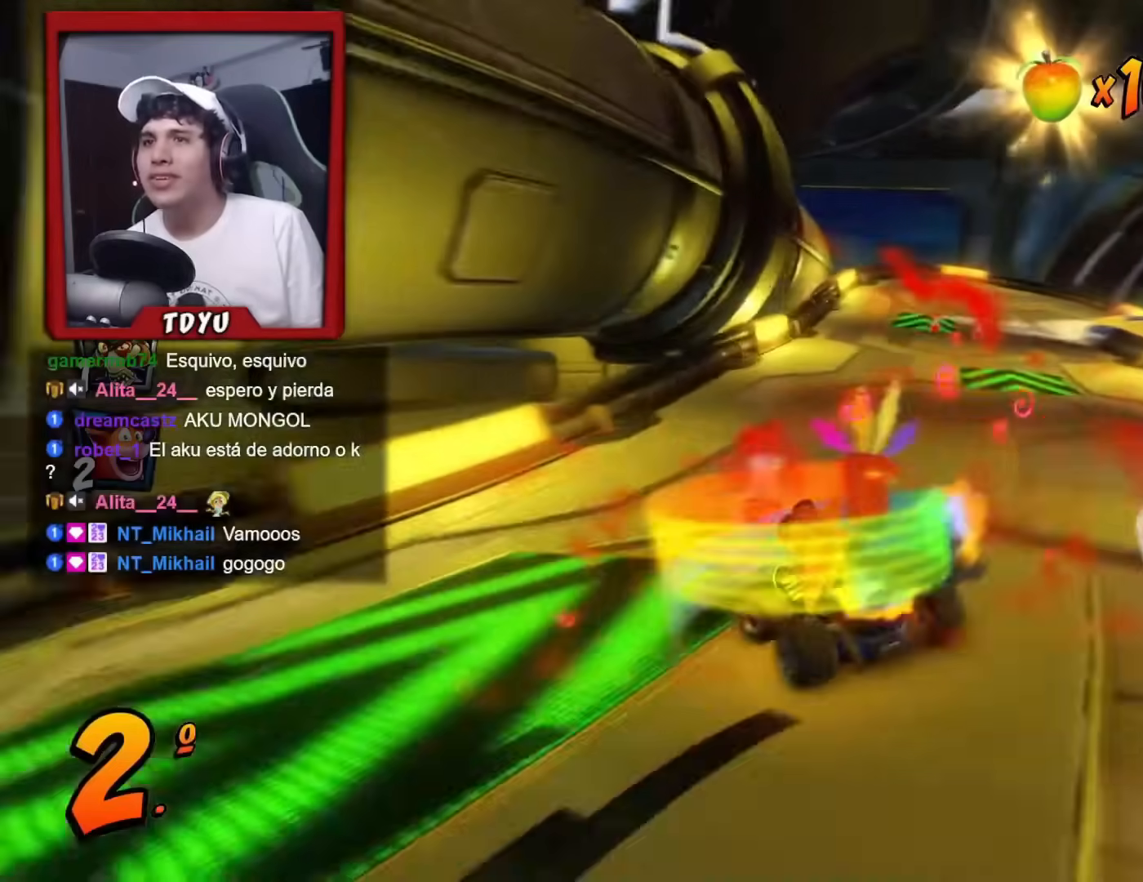
{"buttons": ["R1", "DPAD_RIGHT"], "left_stick": "center", "events": [[150, "R2", "down"], [216, "R2", "up"], [233, "DPAD_RIGHT", "down"]]}
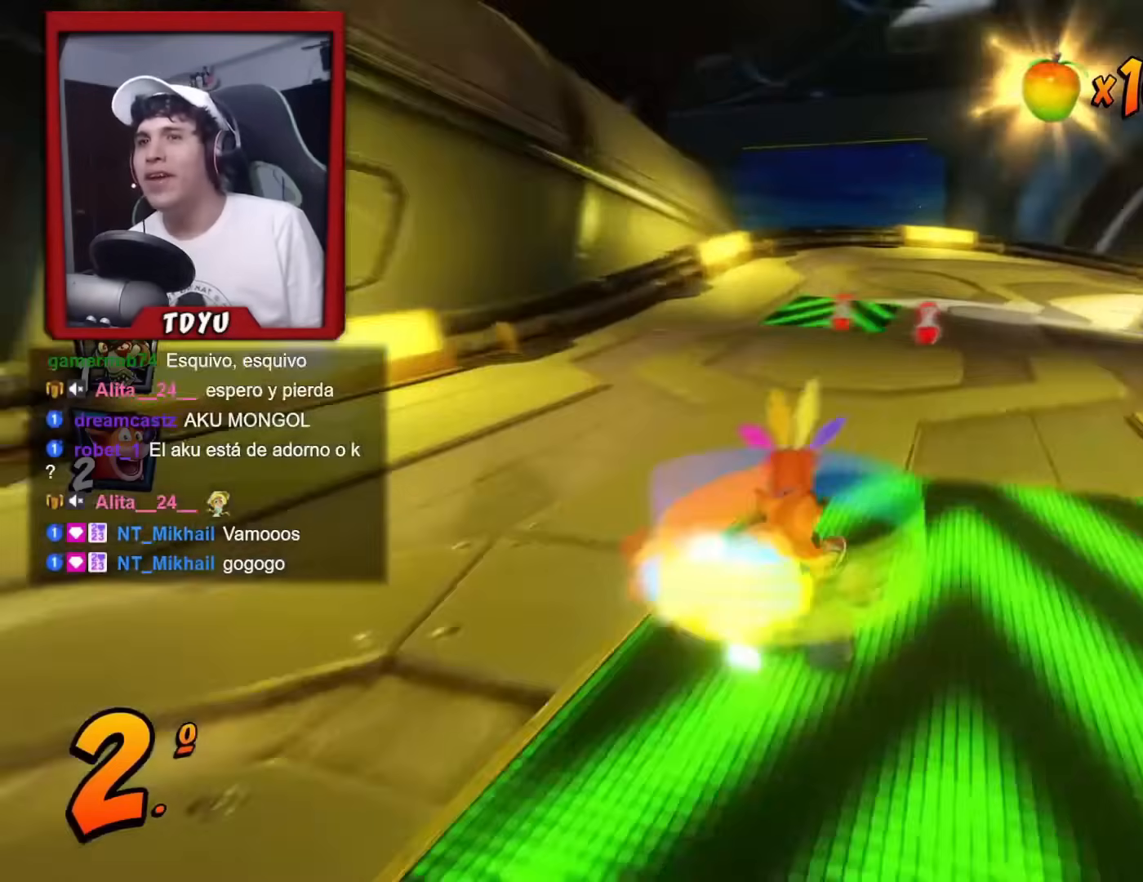
{"buttons": ["DPAD_DOWN", "DPAD_RIGHT"], "left_stick": "center", "events": [[250, "DPAD_DOWN", "down"], [484, "R1", "up"]]}
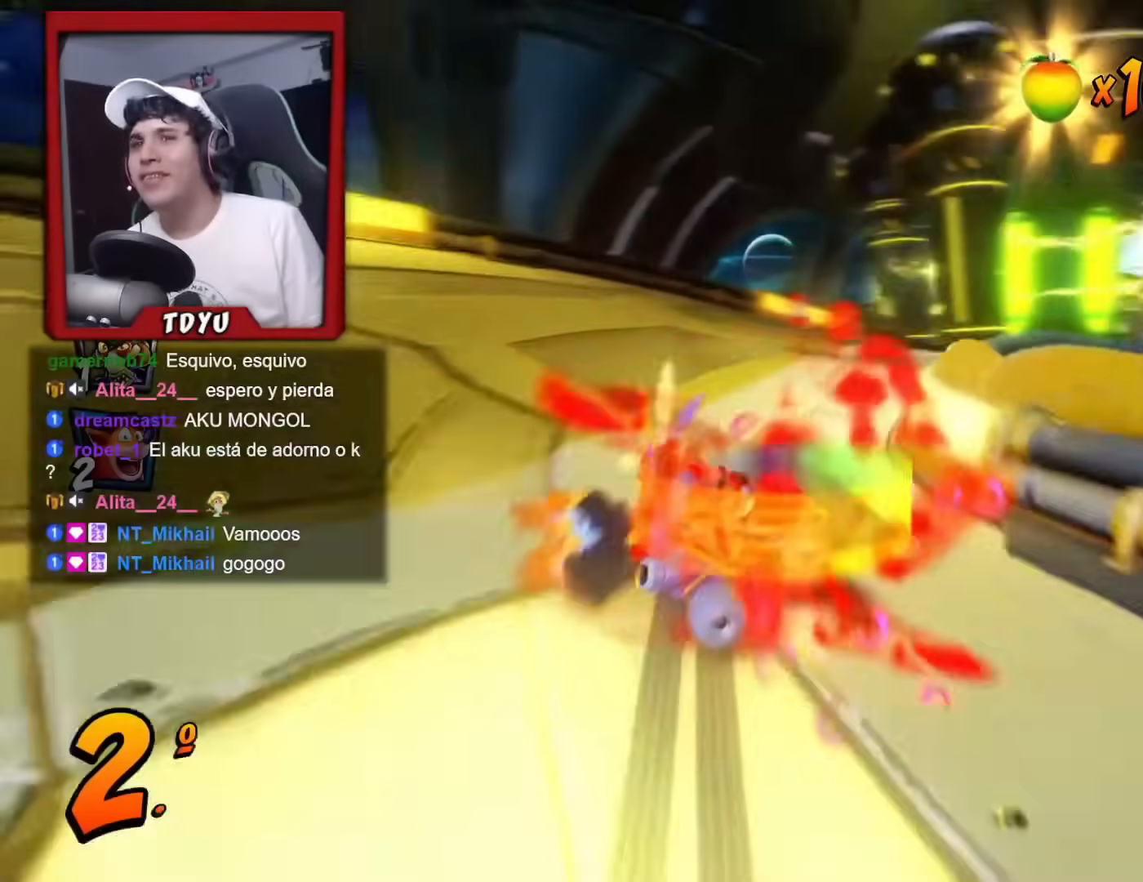
{"buttons": ["DPAD_RIGHT"], "left_stick": "center", "events": [[83, "SQUARE", "down"], [100, "R1", "down"], [283, "DPAD_DOWN", "up"], [283, "R1", "up"], [300, "DPAD_RIGHT", "up"], [300, "SQUARE", "up"], [433, "DPAD_RIGHT", "down"]]}
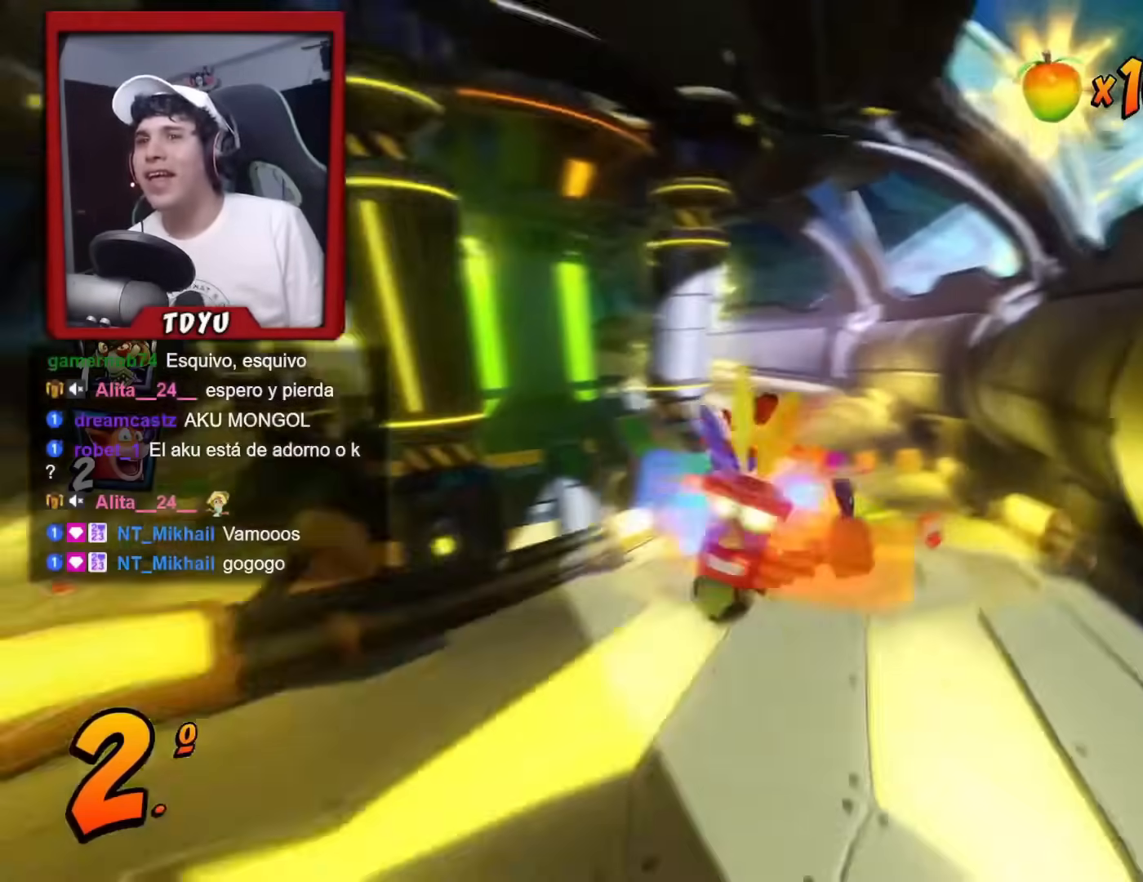
{"buttons": ["R1"], "left_stick": "center", "events": [[50, "R1", "down"], [83, "DPAD_RIGHT", "up"]]}
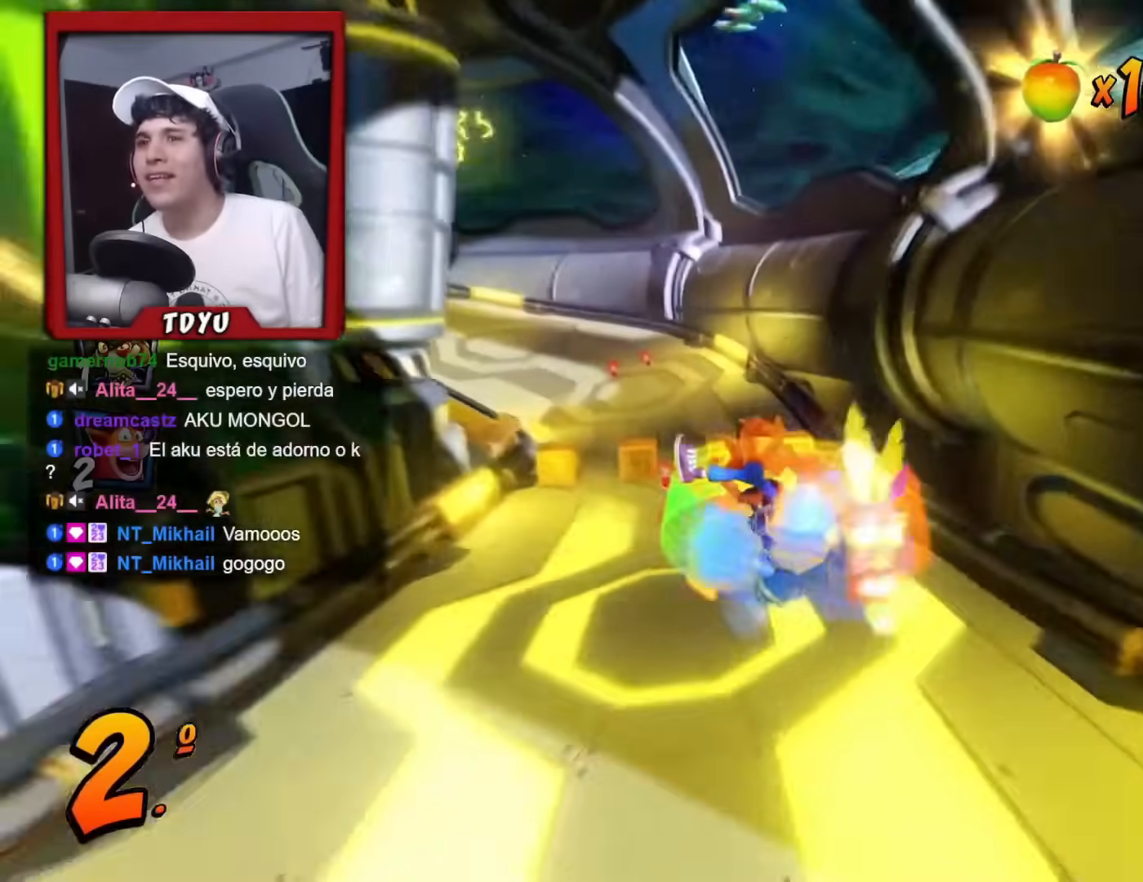
{"buttons": ["R1", "DPAD_LEFT"], "left_stick": "center", "events": [[16, "DPAD_LEFT", "down"], [33, "DPAD_UP", "down"], [333, "DPAD_UP", "up"]]}